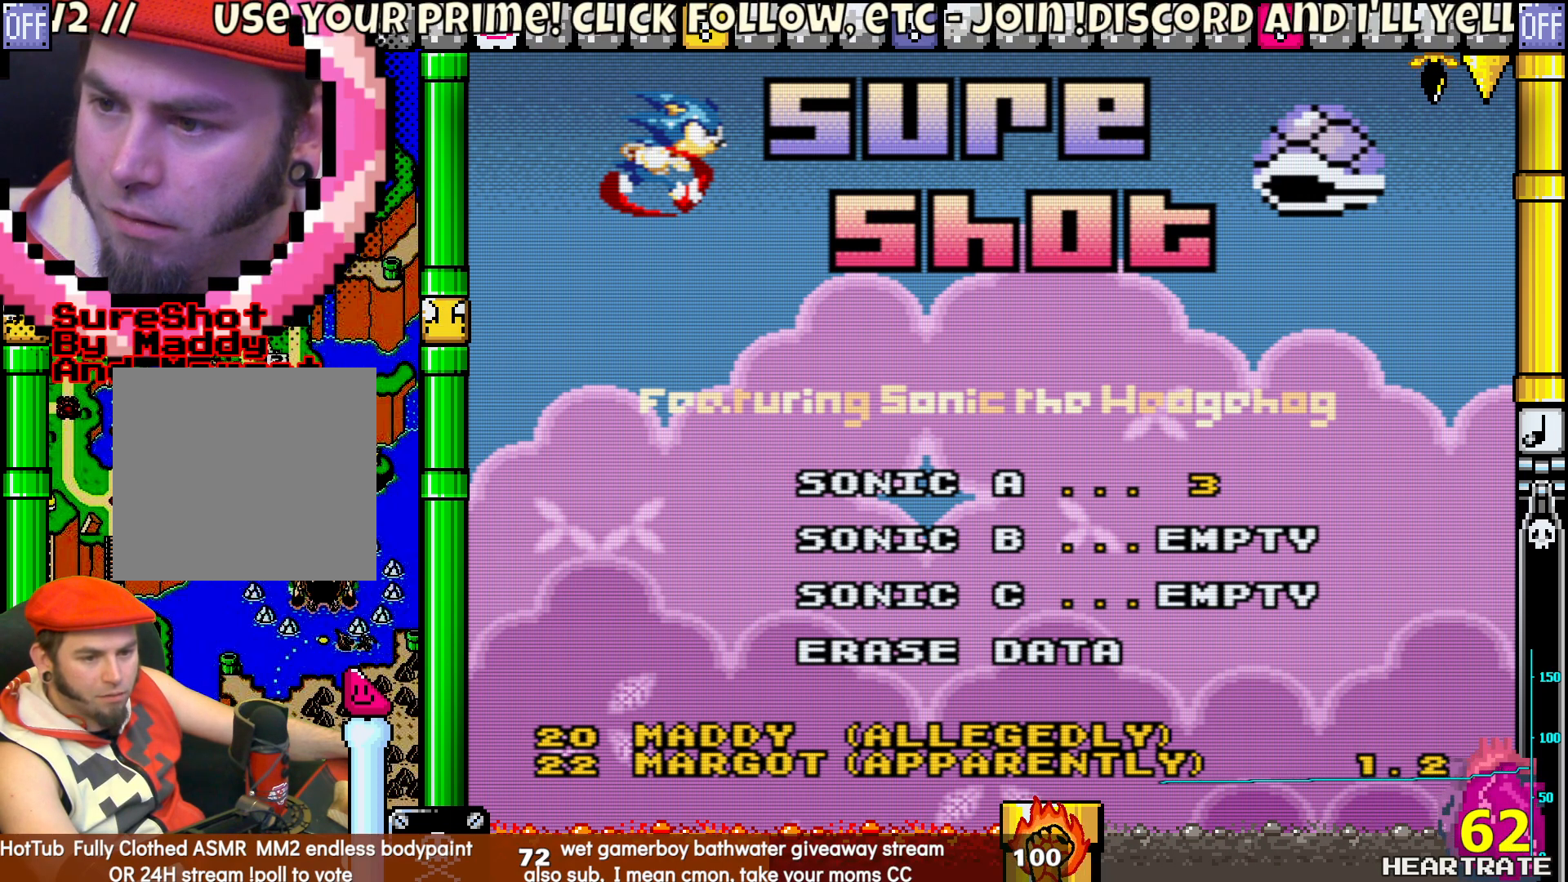
Gameplay with a controller (Nintendo layout); each line is a JSON object with the inputs held at the frame after it. "events" lists button and stick changes between this image and that frame as [ms after this image, input, new state], when the widget could be followed in between. Not read: A B L2 L3 R2 R3.
{"buttons": [], "left_stick": "right", "right_stick": "right", "events": []}
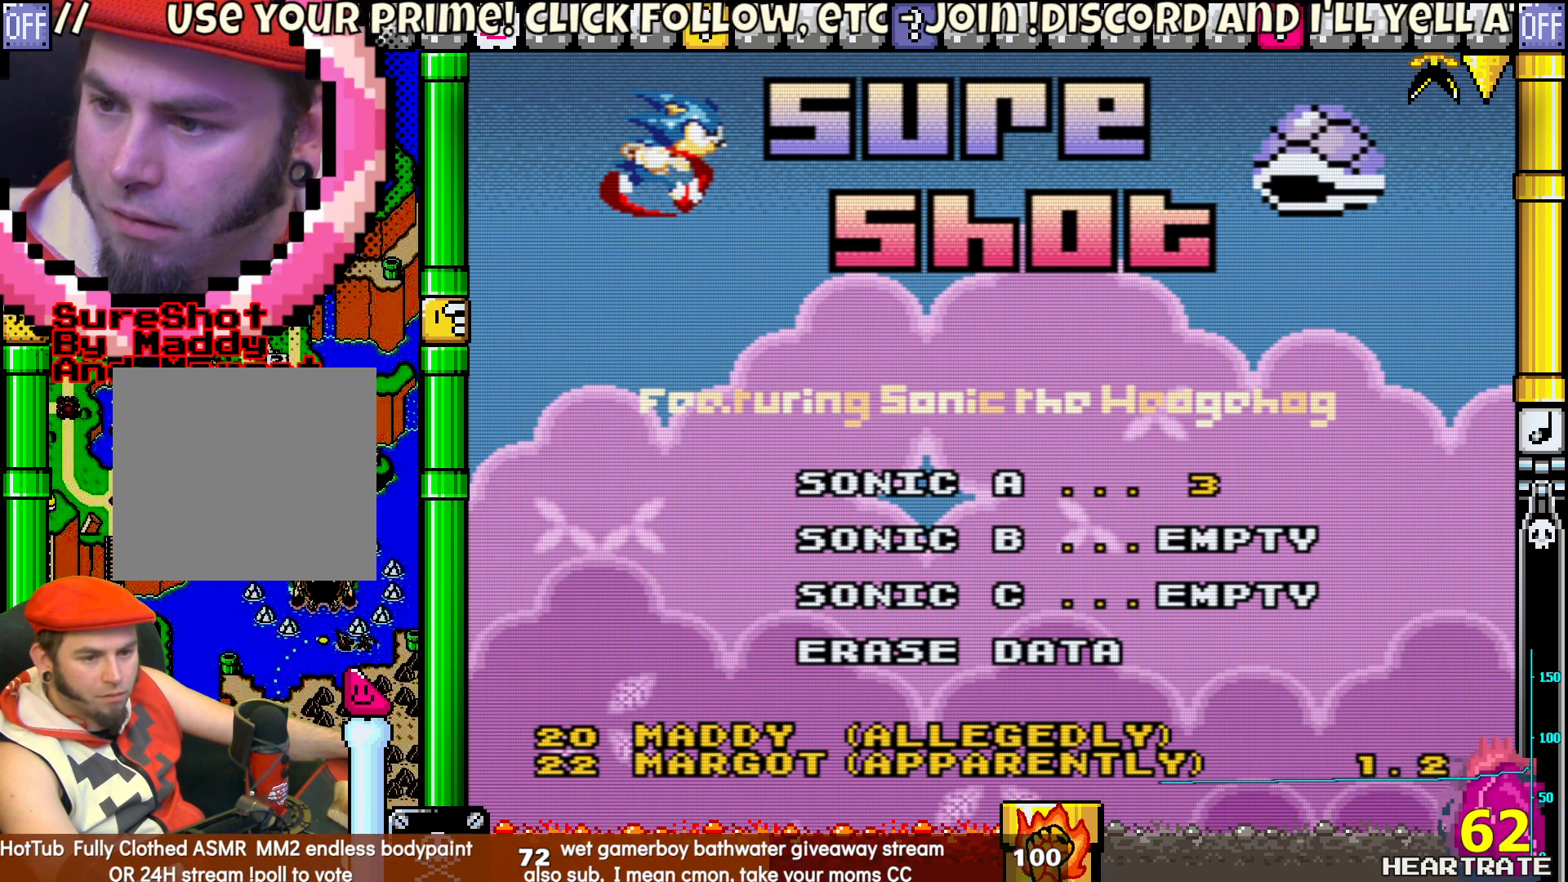
{"buttons": [], "left_stick": "right", "right_stick": "right", "events": []}
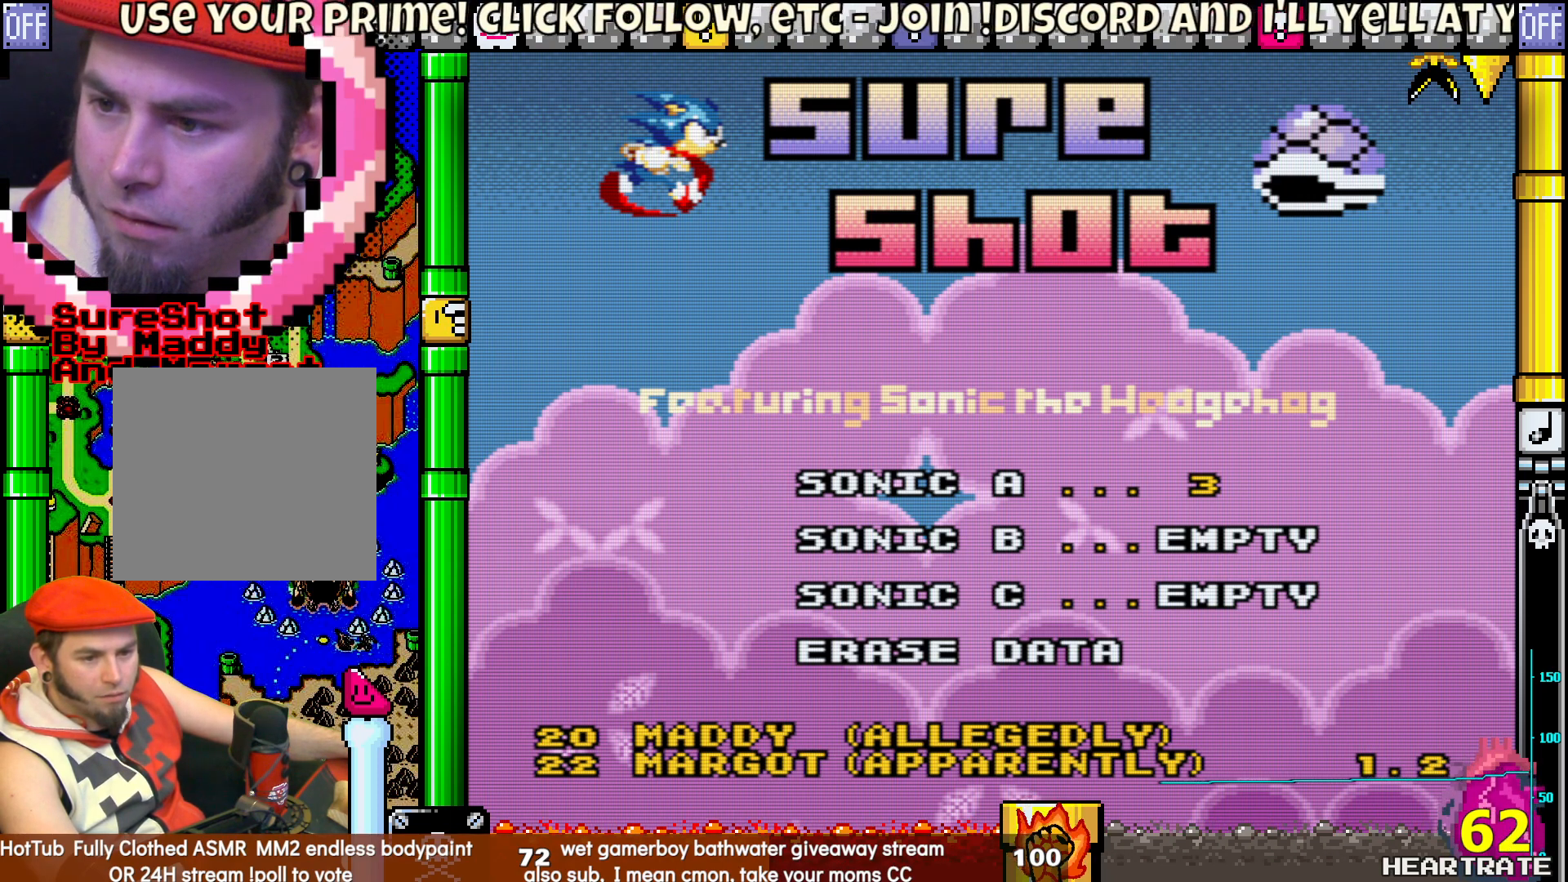
{"buttons": [], "left_stick": "right", "right_stick": "right", "events": []}
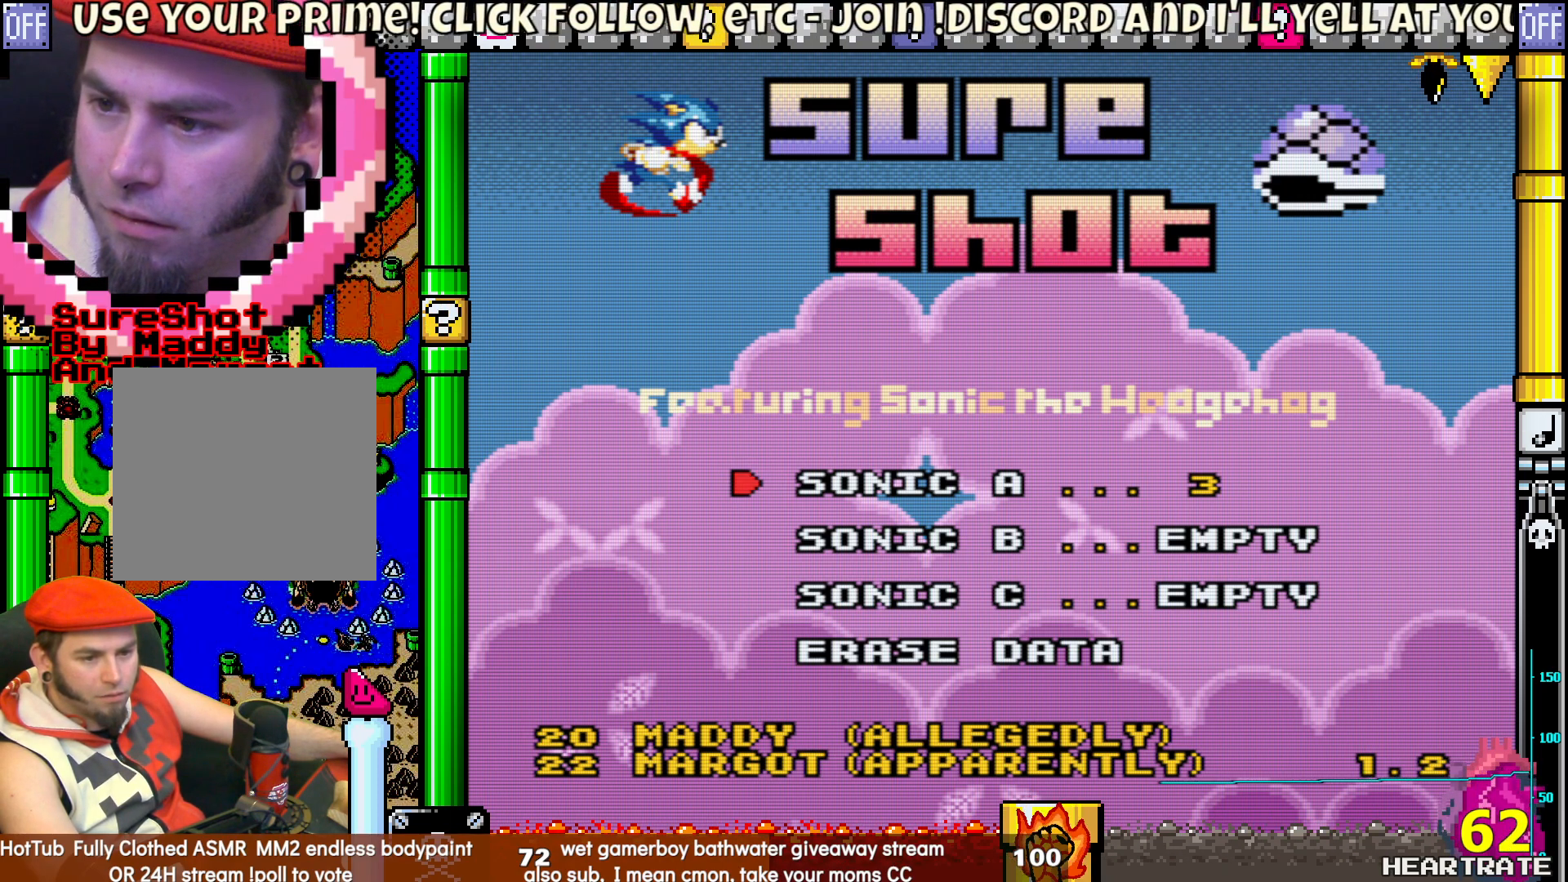
{"buttons": [], "left_stick": "right", "right_stick": "right", "events": []}